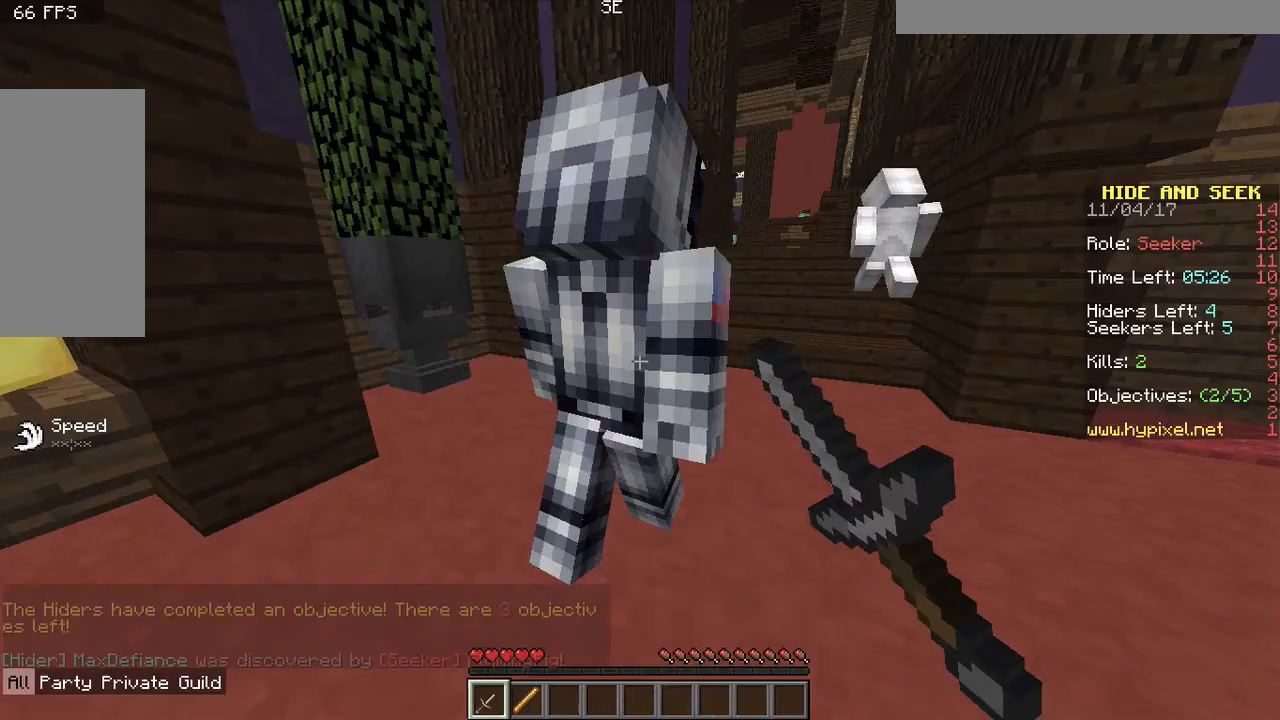
Gameplay with keyboard and mouse; each line is a JSON object with the keys and mouse buttons held at the frame after it. "events" lists presses ("down") and releases ("up") of "a", "d", "s", "space", "w", "mouse_left" and "mouse_right" between this image and that frame as [ms after this image, input, new state], when the widget could be followed in between. "mouse_left", "mouse_right" = the "left", "right" buttons of the "mouse" list. No other keys are recorded. Fast repeated clicks can show as one long hold. Mouse movement is not recorded.
{"keys": ["w"], "mouse": ["left"], "events": []}
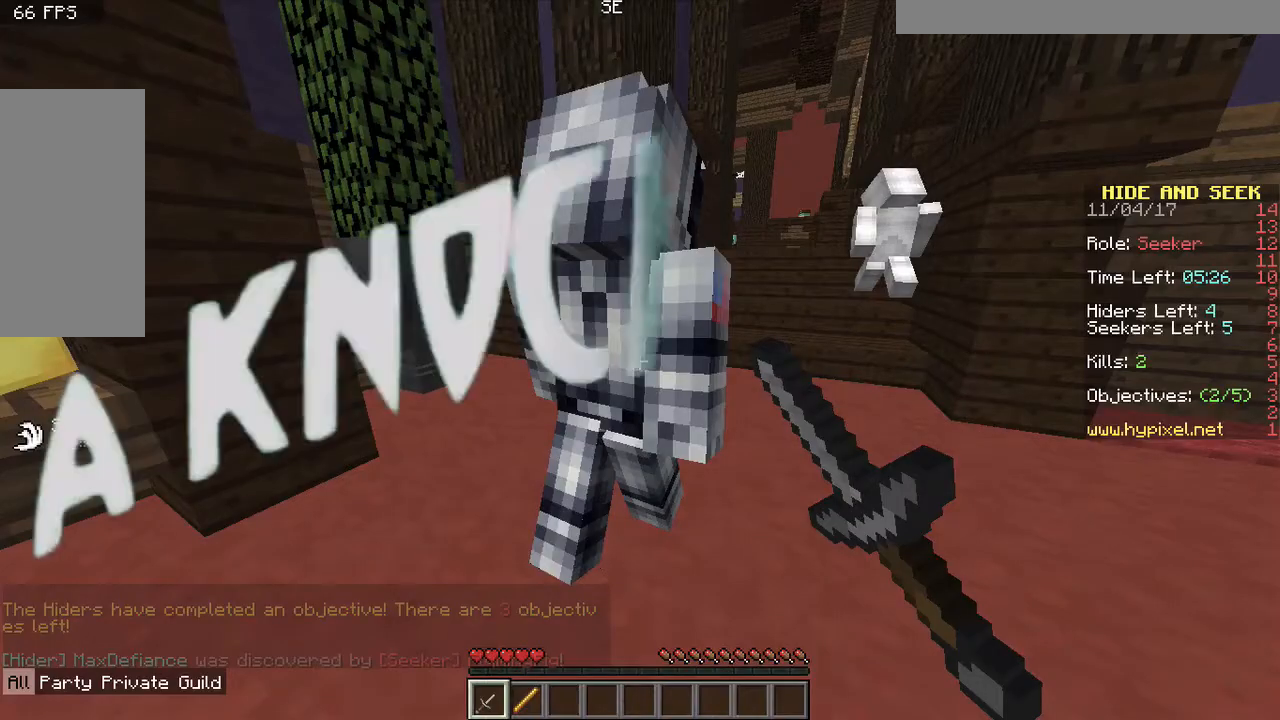
{"keys": ["w"], "mouse": ["left"], "events": []}
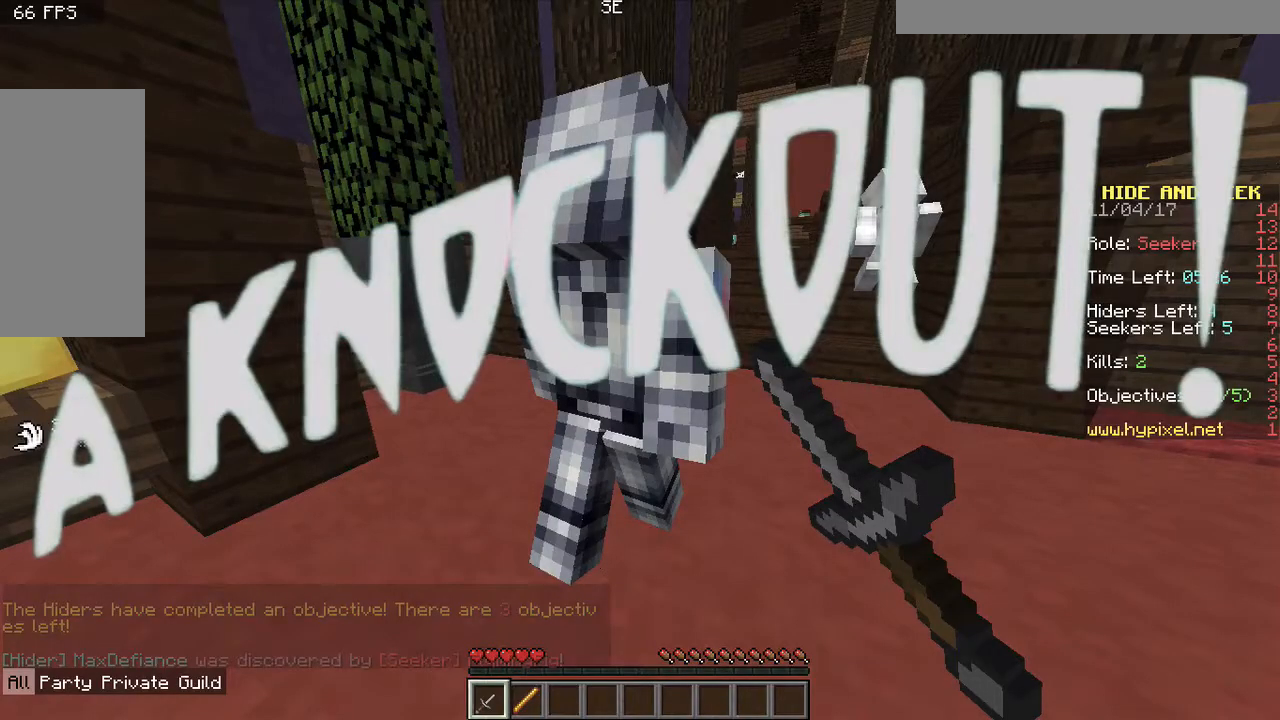
{"keys": ["w"], "mouse": ["left"], "events": []}
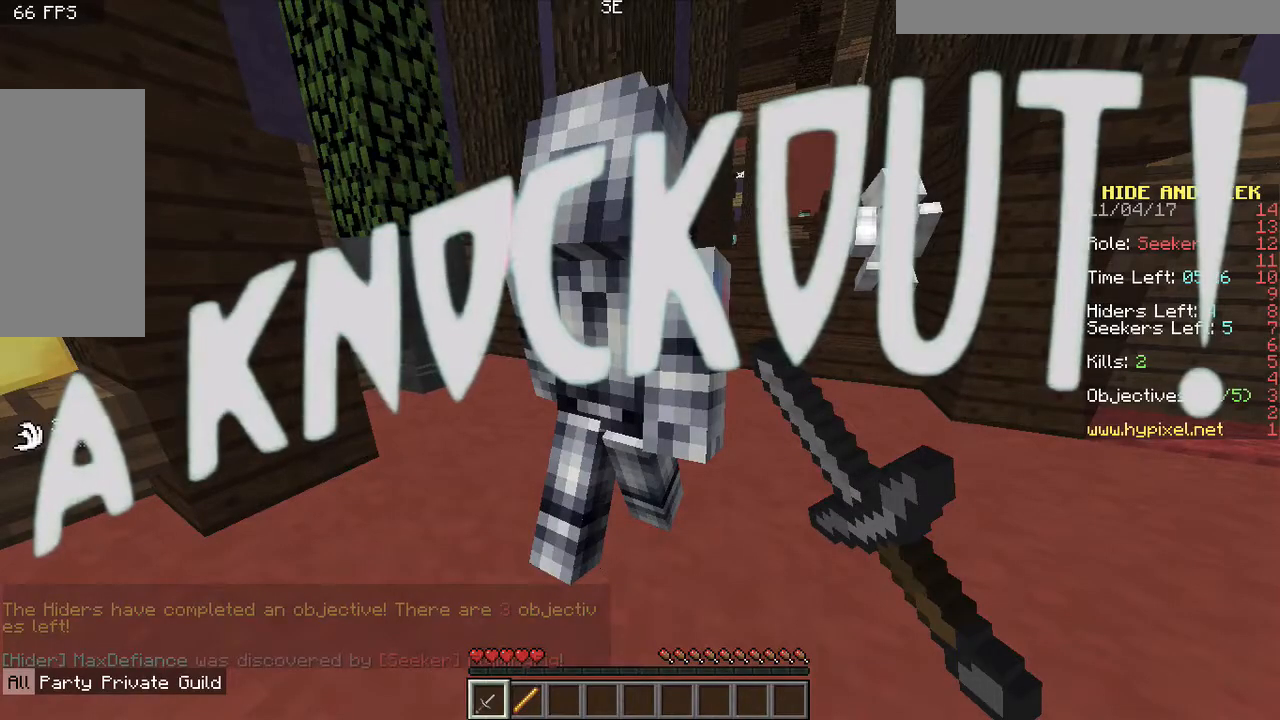
{"keys": ["w"], "mouse": ["left"], "events": [[100, "d", "down"], [100, "mouse_left", "up"], [117, "mouse_left", "down"], [217, "mouse_left", "up"], [283, "d", "up"], [283, "mouse_left", "down"], [383, "d", "down"], [383, "mouse_left", "up"], [433, "d", "up"], [433, "mouse_left", "down"]]}
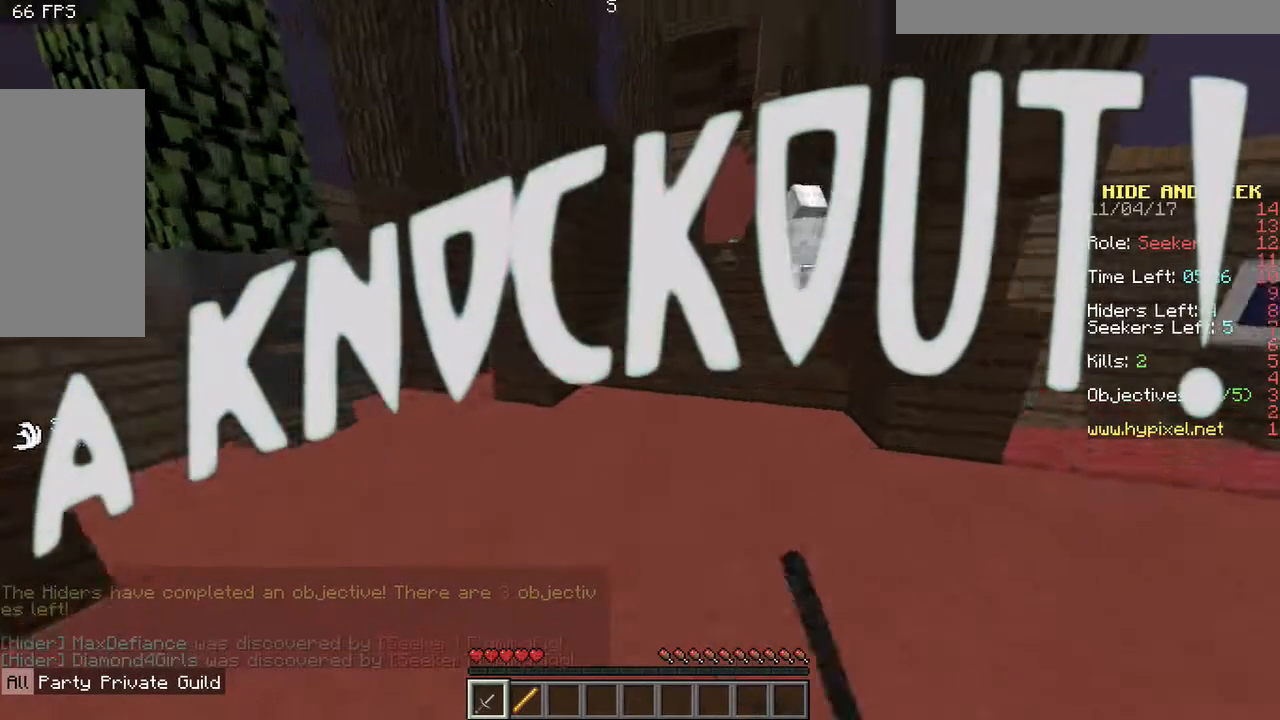
{"keys": ["d", "w"], "mouse": [], "events": [[50, "a", "down"], [50, "mouse_left", "up"], [150, "a", "up"], [150, "d", "down"]]}
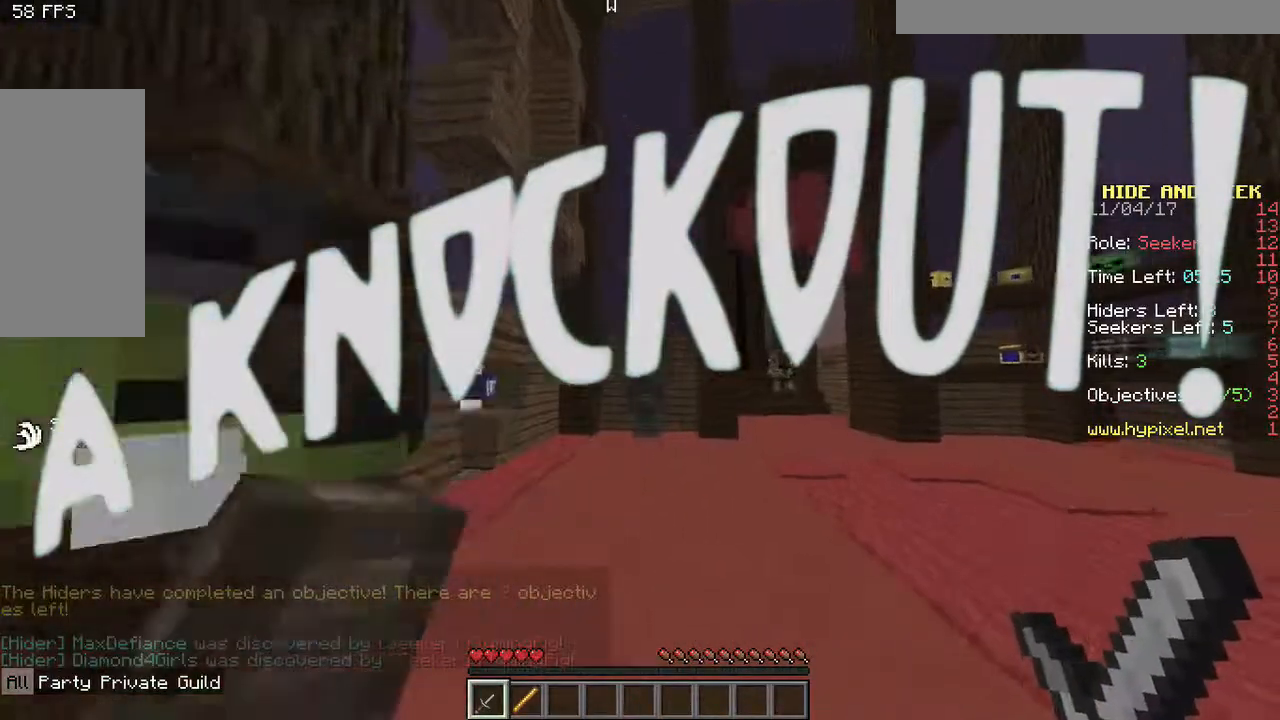
{"keys": ["d", "w"], "mouse": [], "events": []}
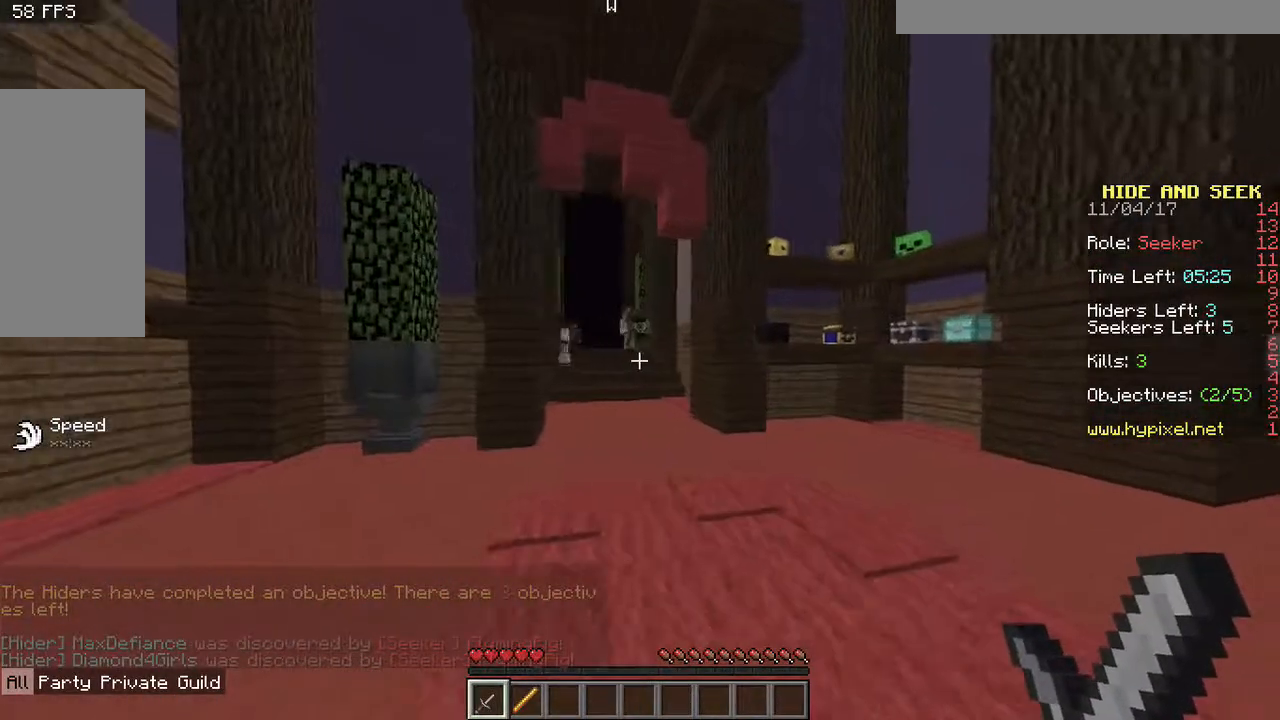
{"keys": ["d", "w"], "mouse": [], "events": [[67, "a", "down"], [133, "d", "up"], [367, "a", "up"], [367, "d", "down"], [433, "w", "up"], [467, "w", "down"]]}
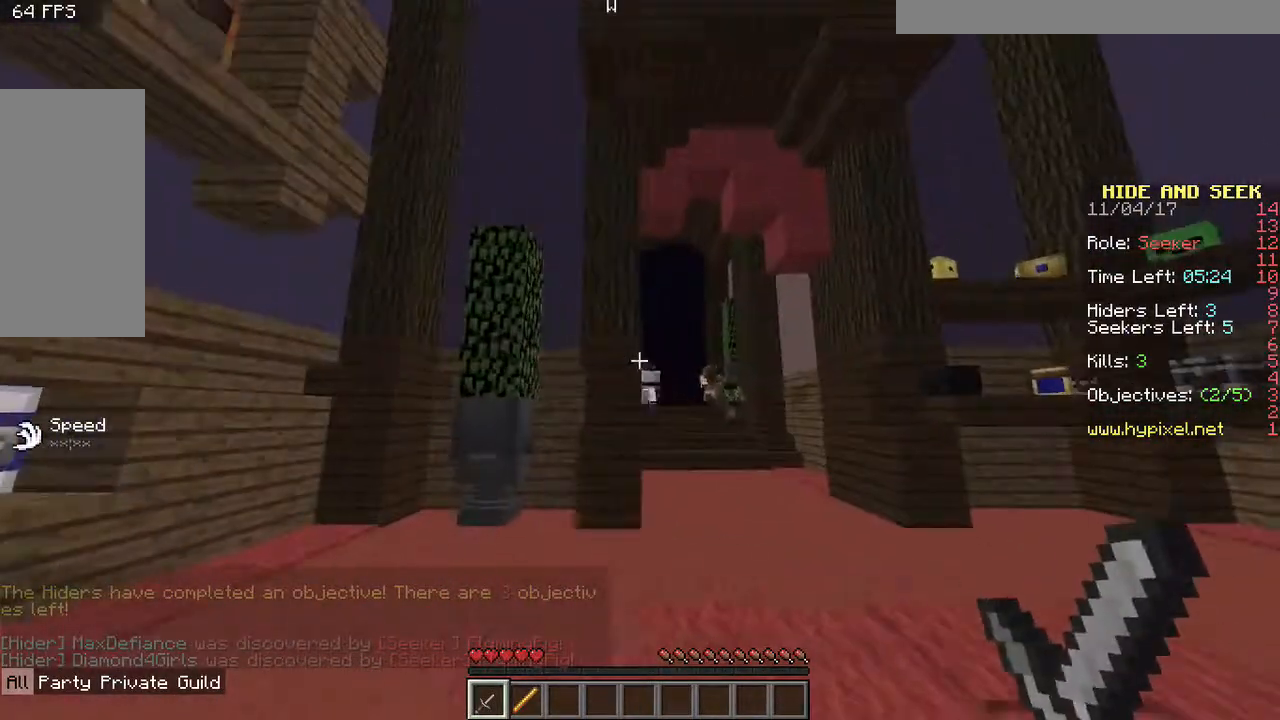
{"keys": ["w"], "mouse": [], "events": [[233, "d", "up"]]}
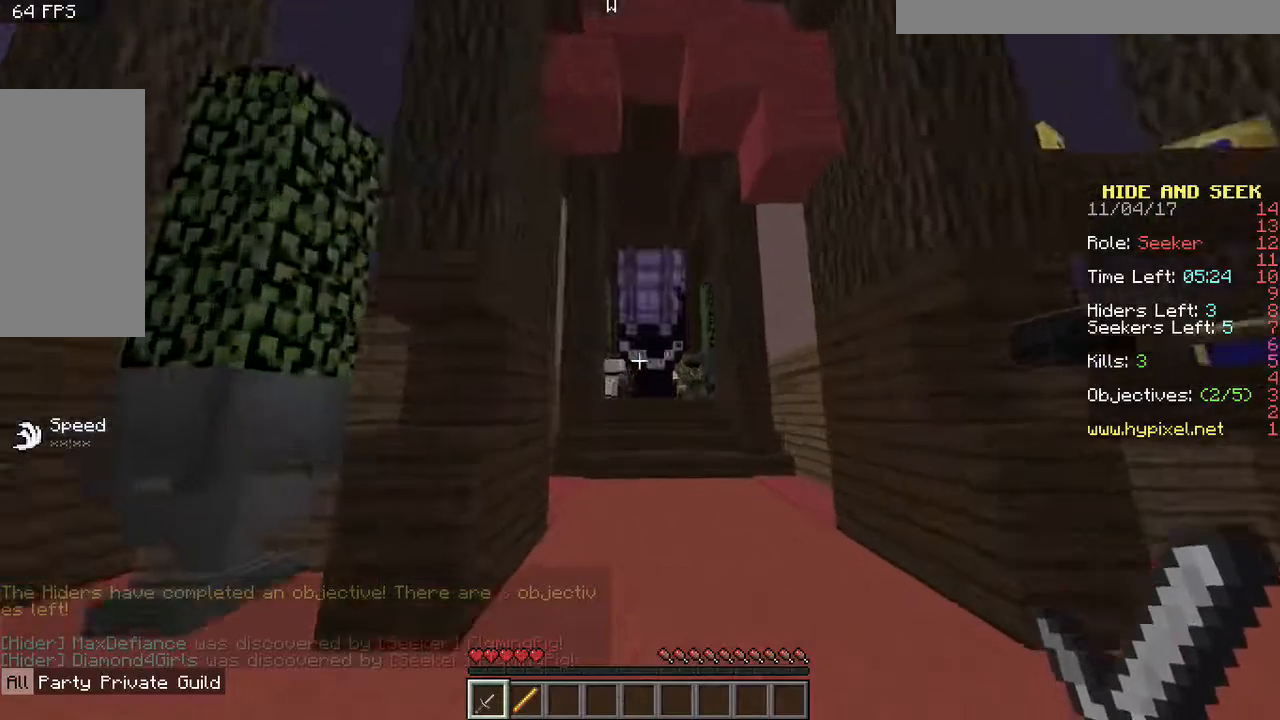
{"keys": ["space", "w"], "mouse": [], "events": [[283, "space", "down"]]}